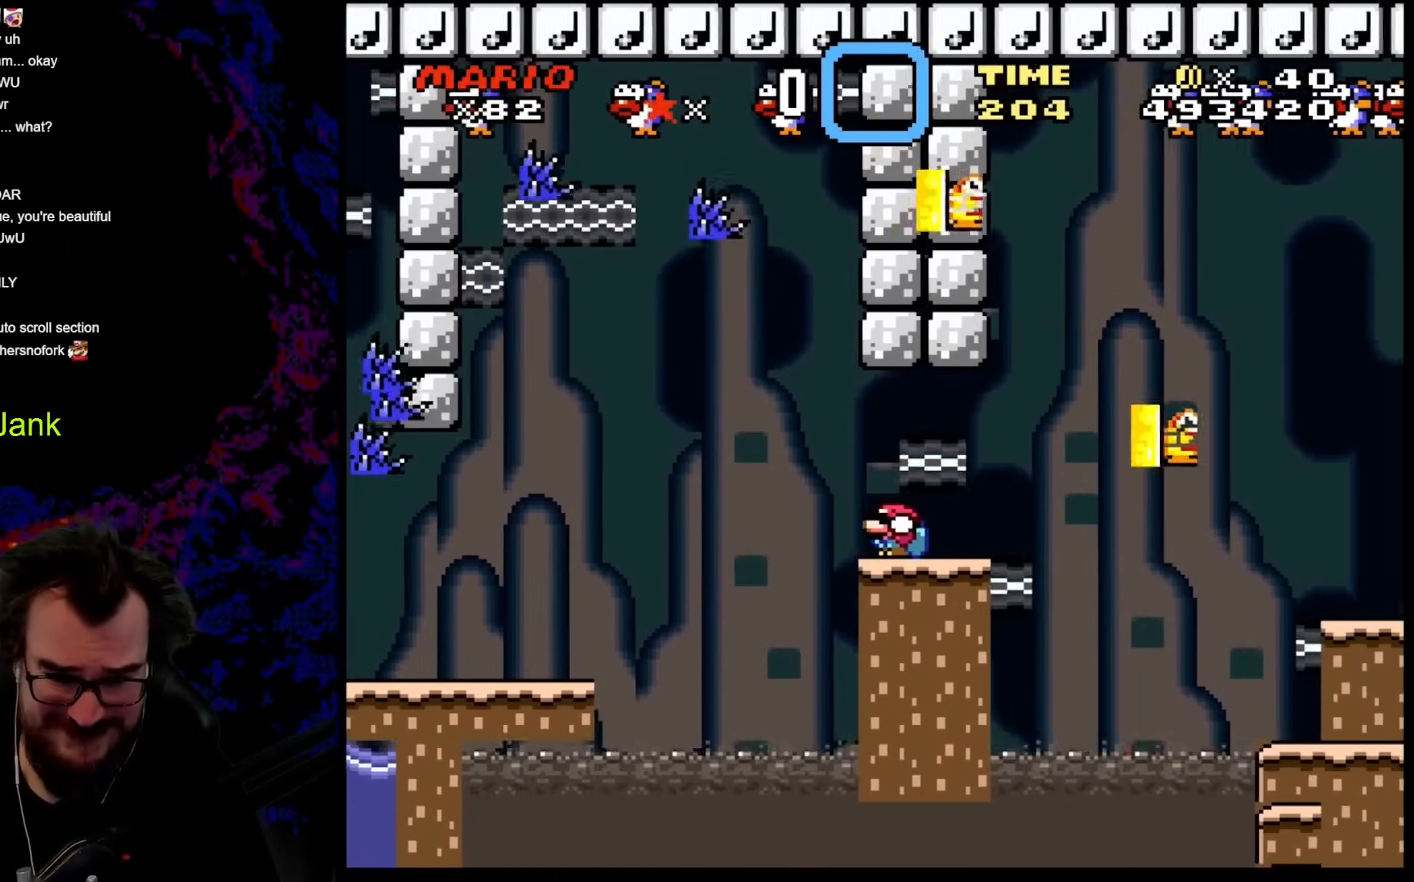
Gameplay with a controller (Nintendo layout); each line is a JSON object with the inputs held at the frame after it. "events" lists button and stick changes between this image and that frame as [ms after this image, input, new state], when the widget could be followed in between. Not read: L3 R3.
{"buttons": ["Y", "DPAD_RIGHT"], "events": [[427, "DPAD_DOWN", "up"], [495, "DPAD_RIGHT", "down"]]}
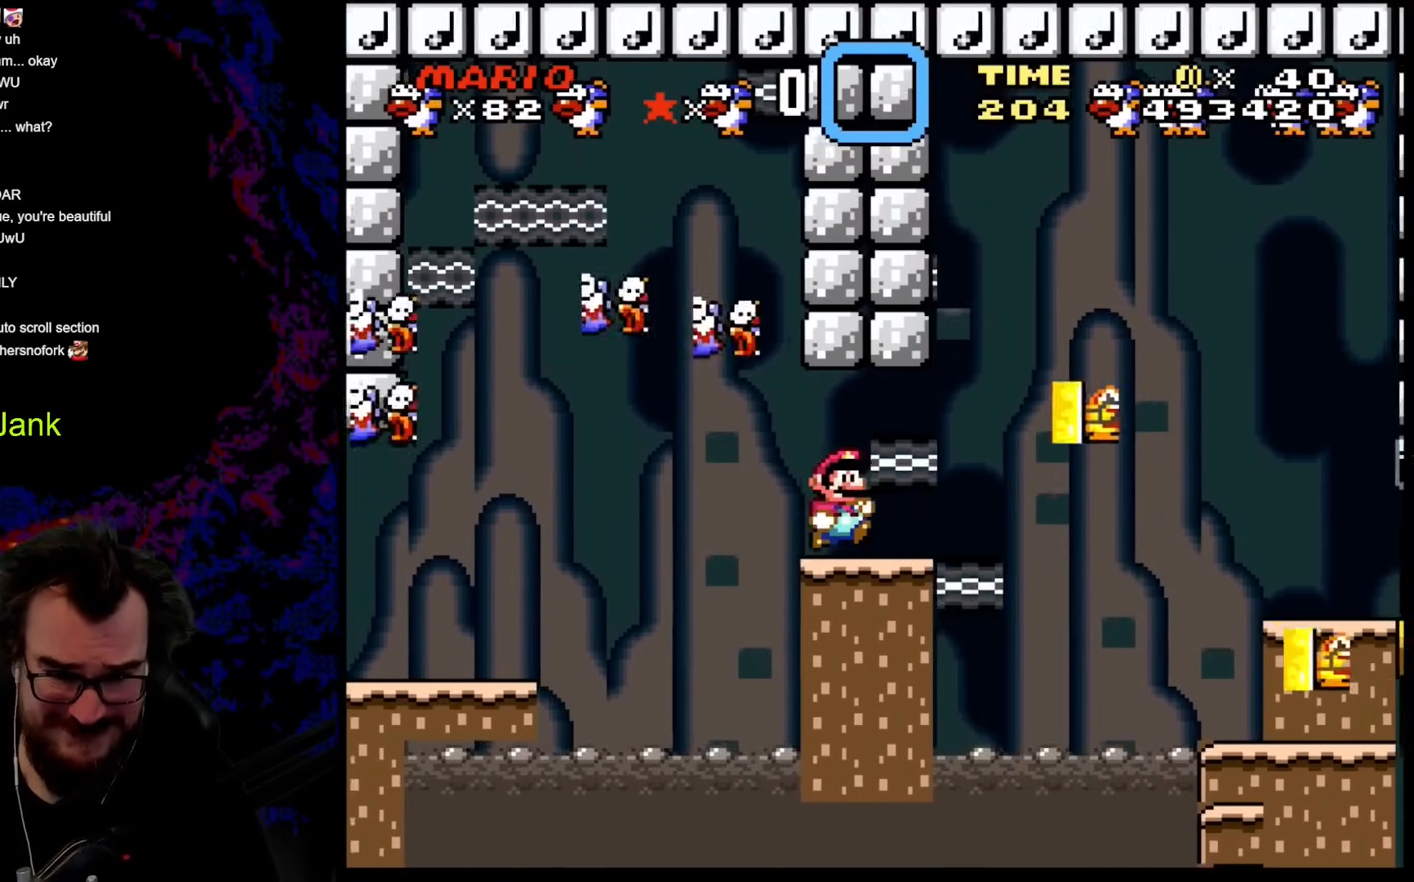
{"buttons": ["Y", "DPAD_DOWN", "DPAD_RIGHT"], "events": [[307, "DPAD_DOWN", "down"], [342, "B", "down"], [410, "B", "up"]]}
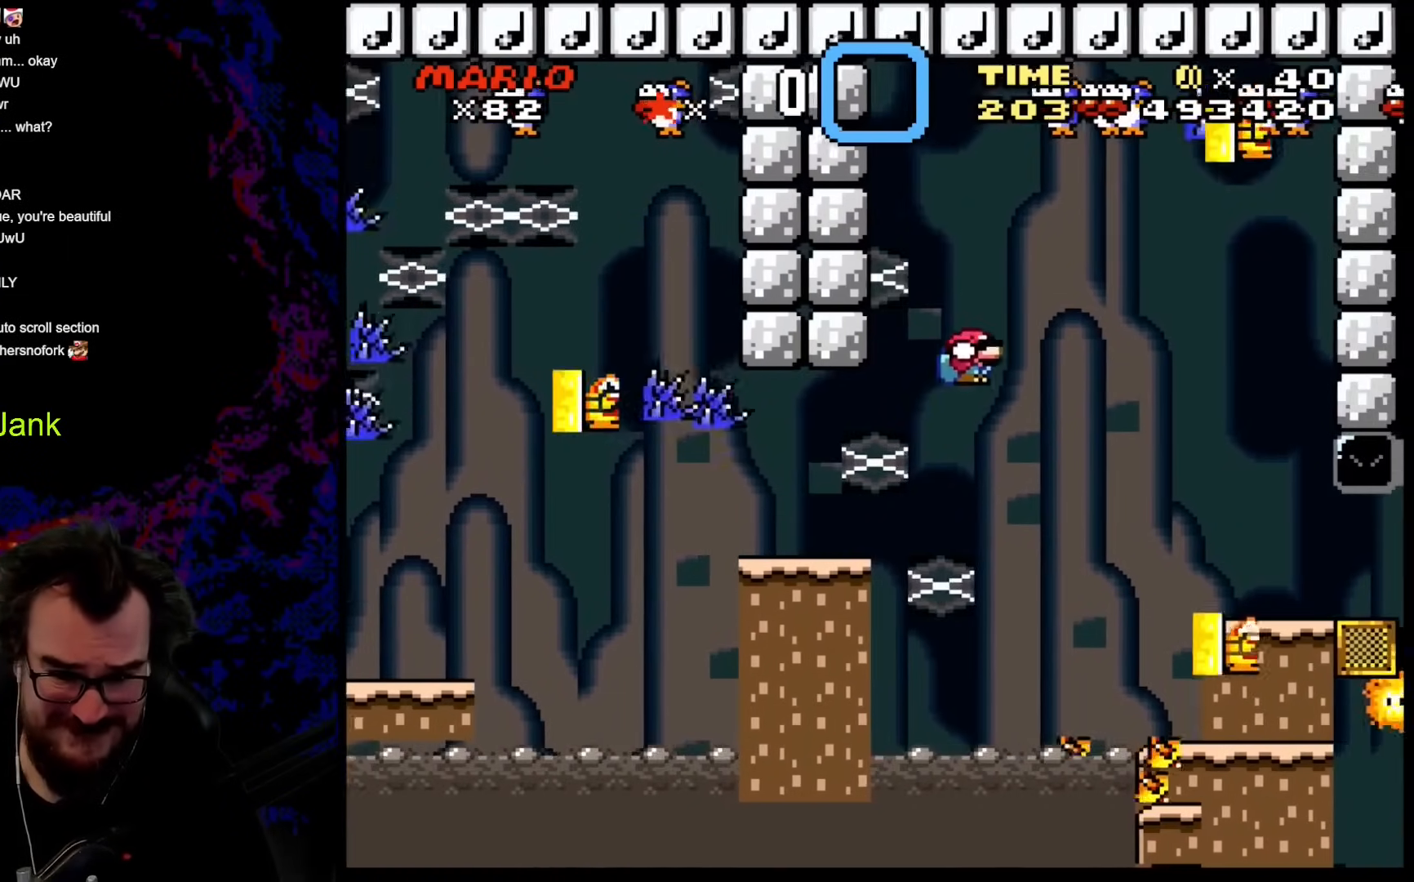
{"buttons": ["B", "Y", "DPAD_RIGHT"], "events": [[137, "B", "down"], [137, "DPAD_DOWN", "up"], [342, "DPAD_DOWN", "down"], [342, "DPAD_LEFT", "down"], [342, "DPAD_RIGHT", "up"], [359, "DPAD_DOWN", "up"], [479, "DPAD_LEFT", "up"], [513, "DPAD_RIGHT", "down"]]}
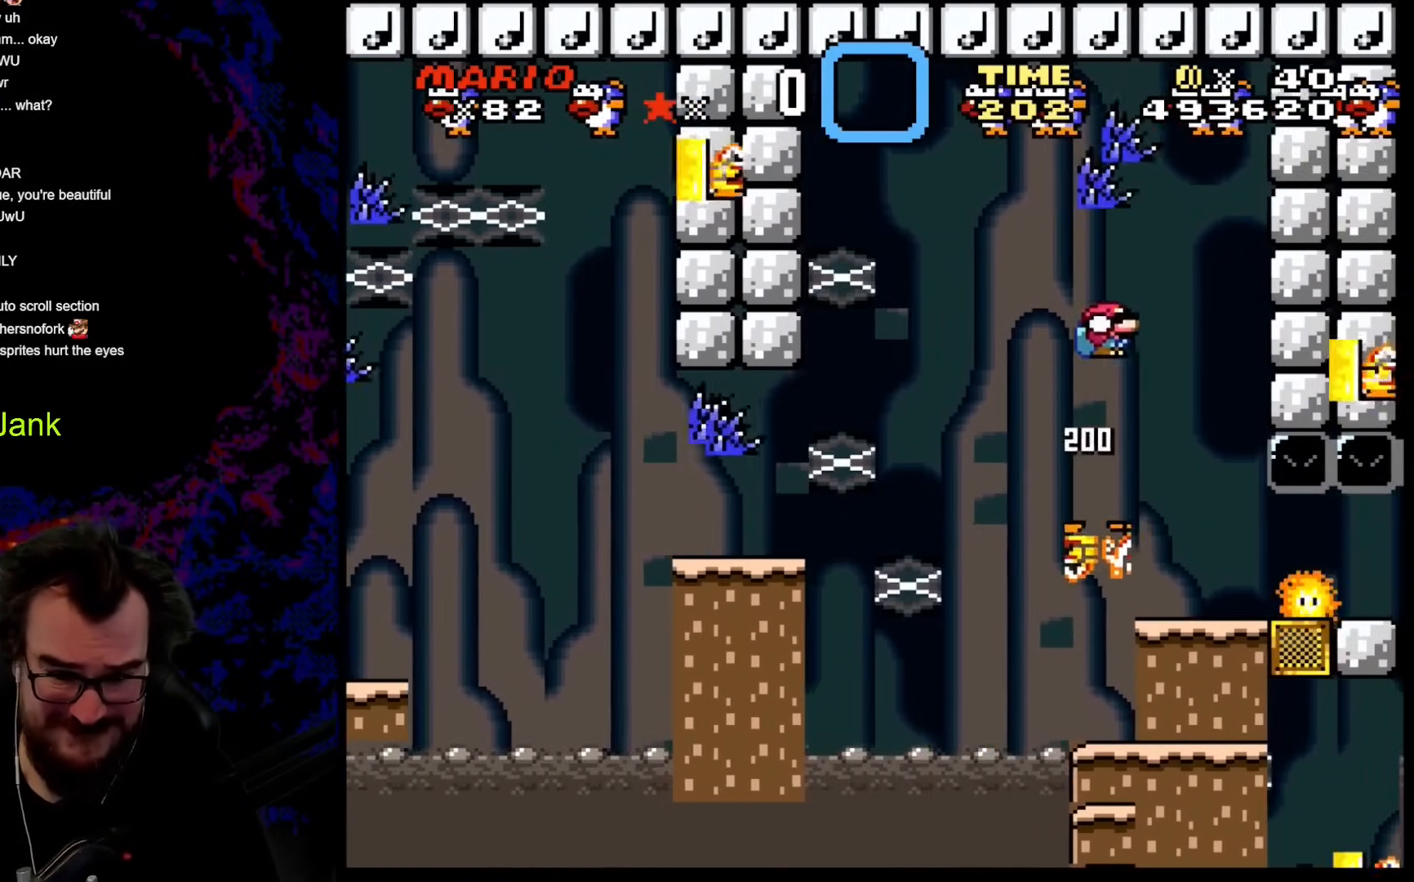
{"buttons": ["Y"], "events": [[171, "DPAD_RIGHT", "up"], [222, "DPAD_LEFT", "down"], [239, "B", "up"], [324, "DPAD_LEFT", "up"]]}
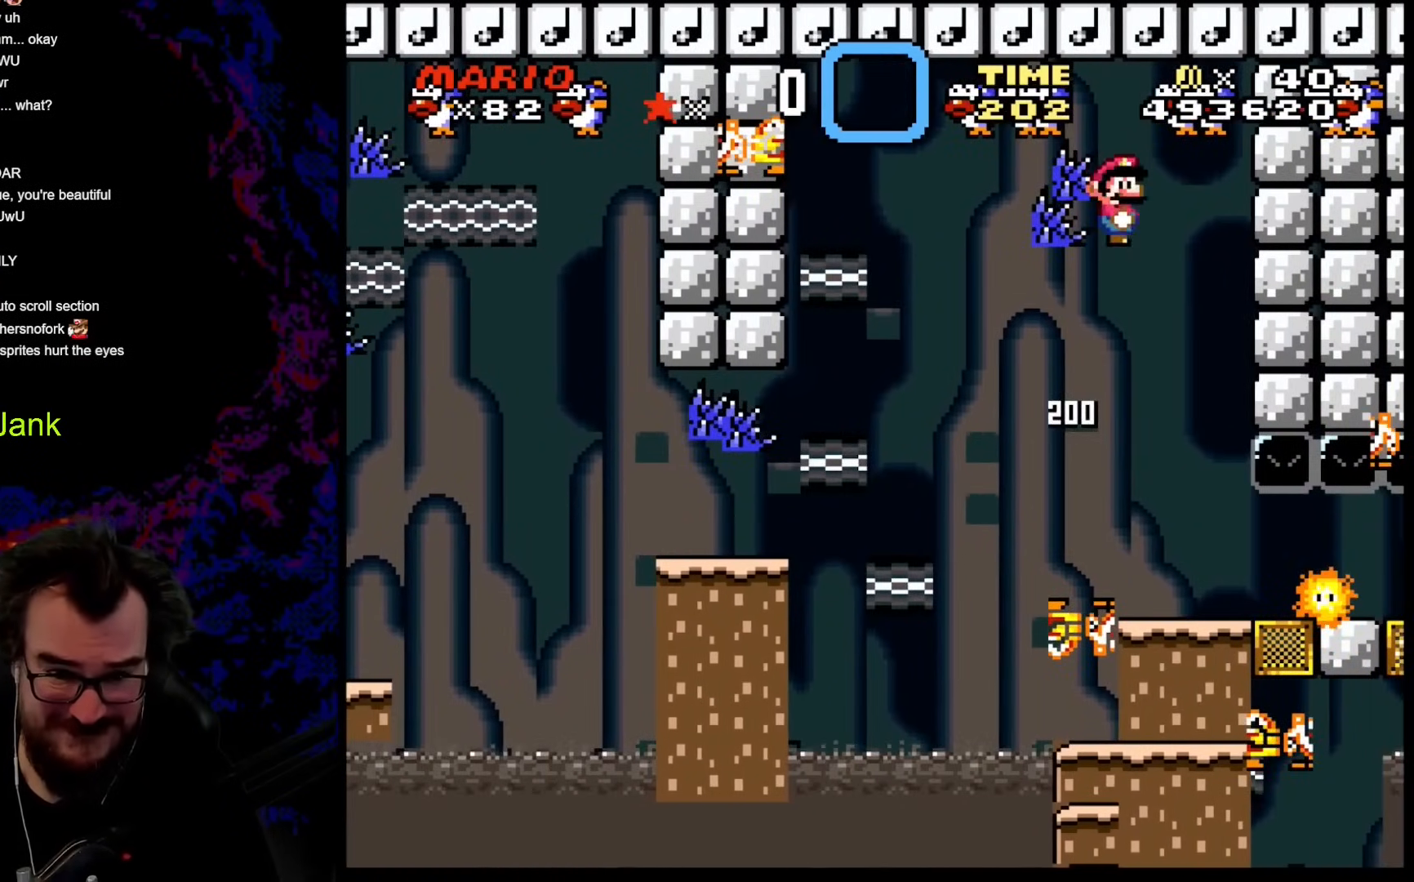
{"buttons": ["Y"], "events": []}
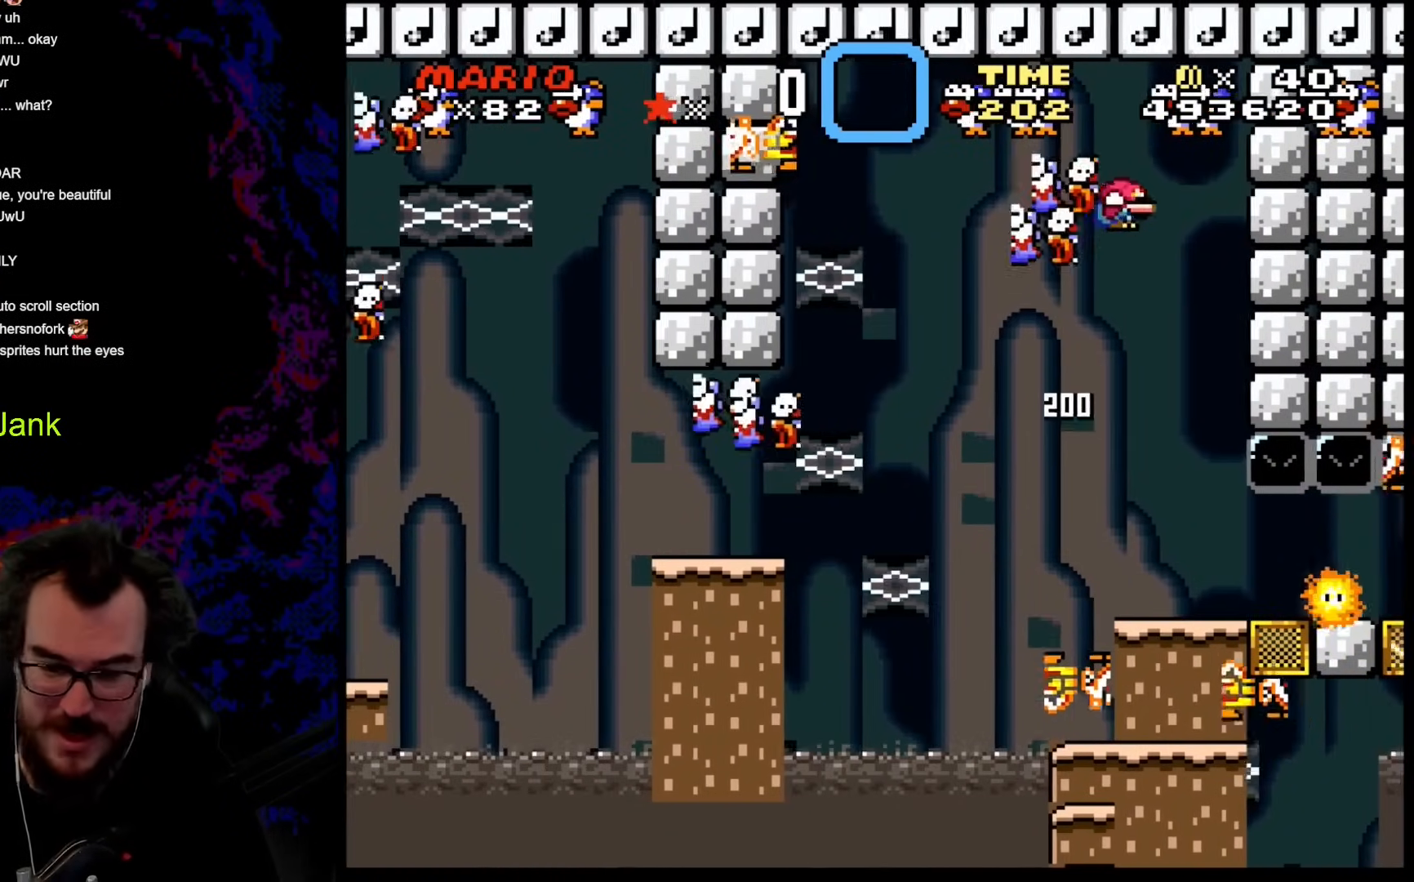
{"buttons": ["B", "Y"], "events": [[154, "DPAD_LEFT", "down"], [291, "DPAD_LEFT", "up"], [325, "B", "down"], [359, "DPAD_RIGHT", "down"], [462, "DPAD_RIGHT", "up"]]}
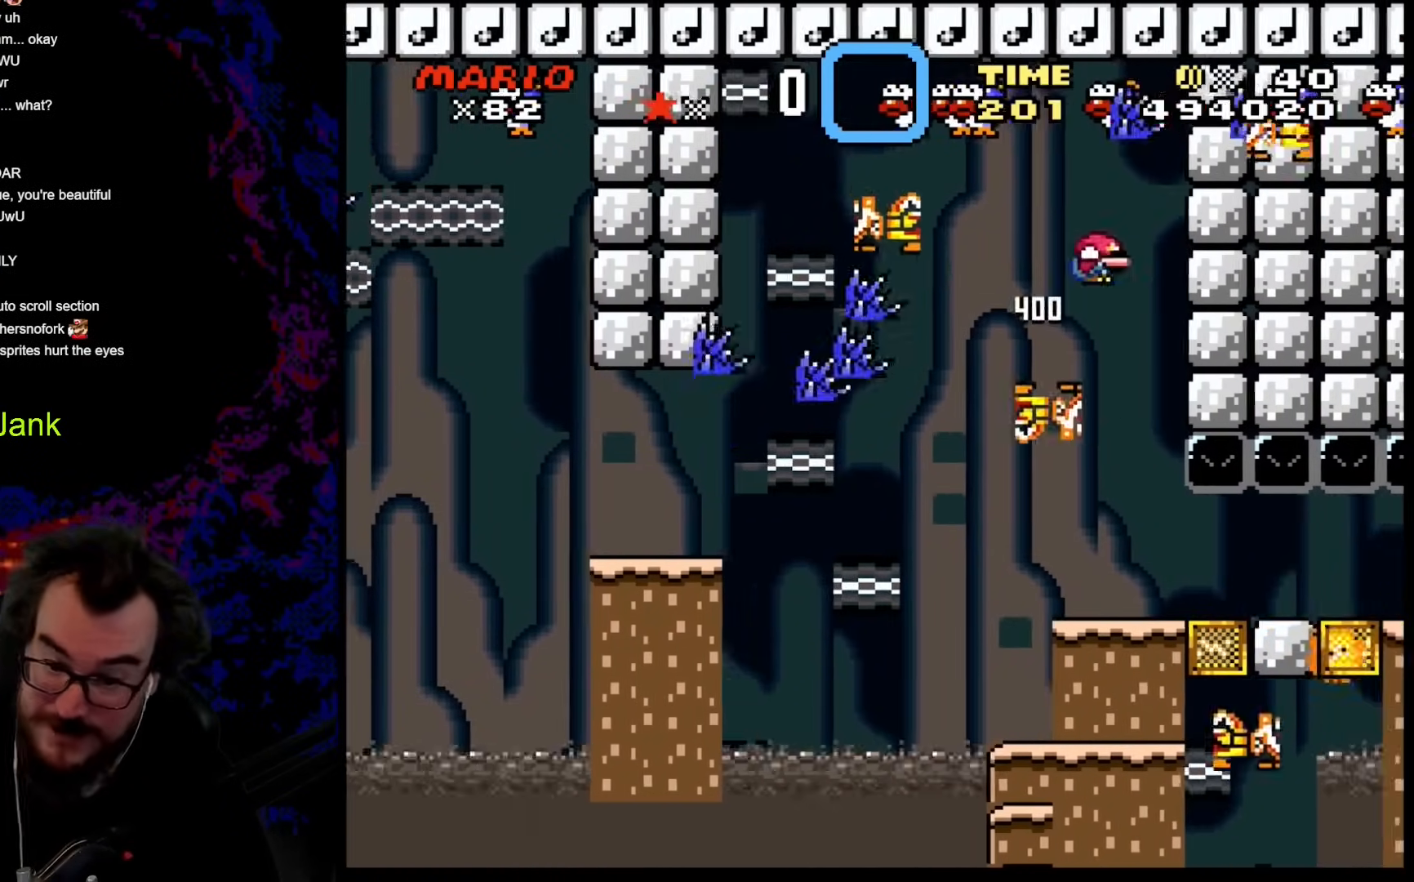
{"buttons": ["Y", "DPAD_LEFT"], "events": [[495, "B", "up"], [512, "DPAD_LEFT", "down"]]}
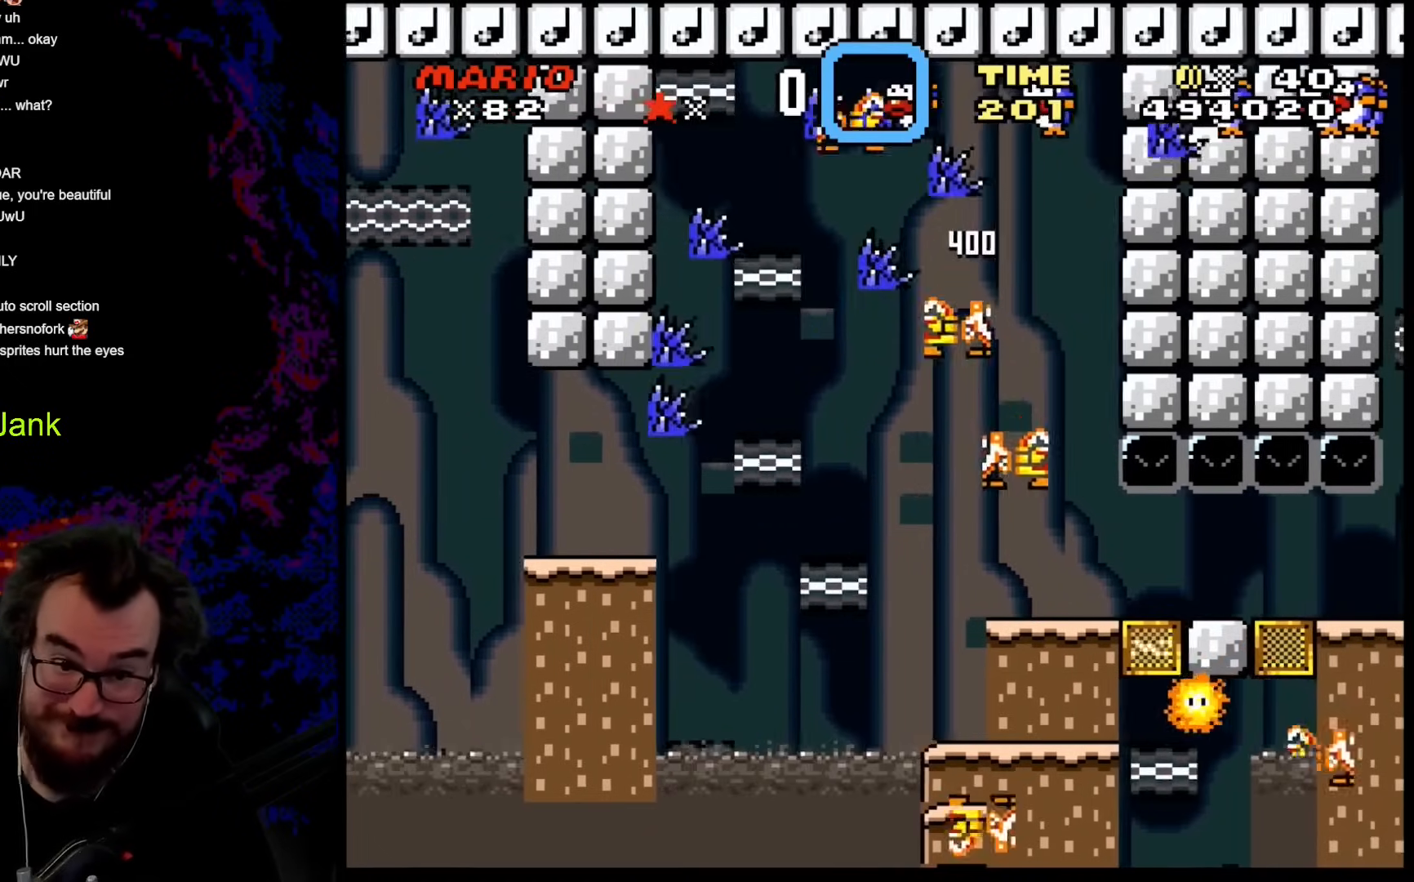
{"buttons": ["Y"], "events": [[86, "DPAD_LEFT", "up"]]}
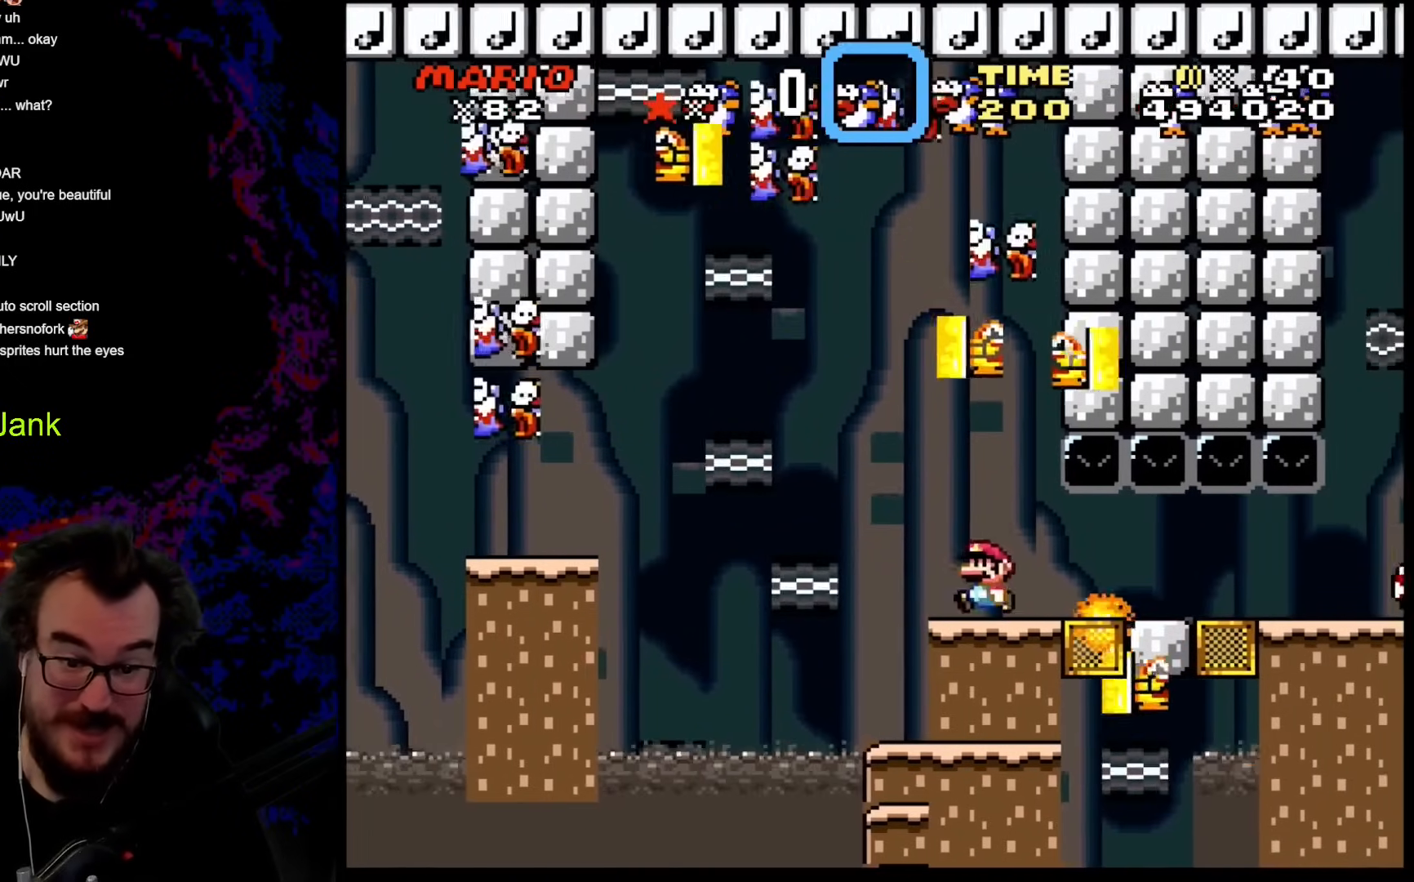
{"buttons": ["Y"], "events": [[187, "DPAD_LEFT", "down"], [307, "DPAD_LEFT", "up"]]}
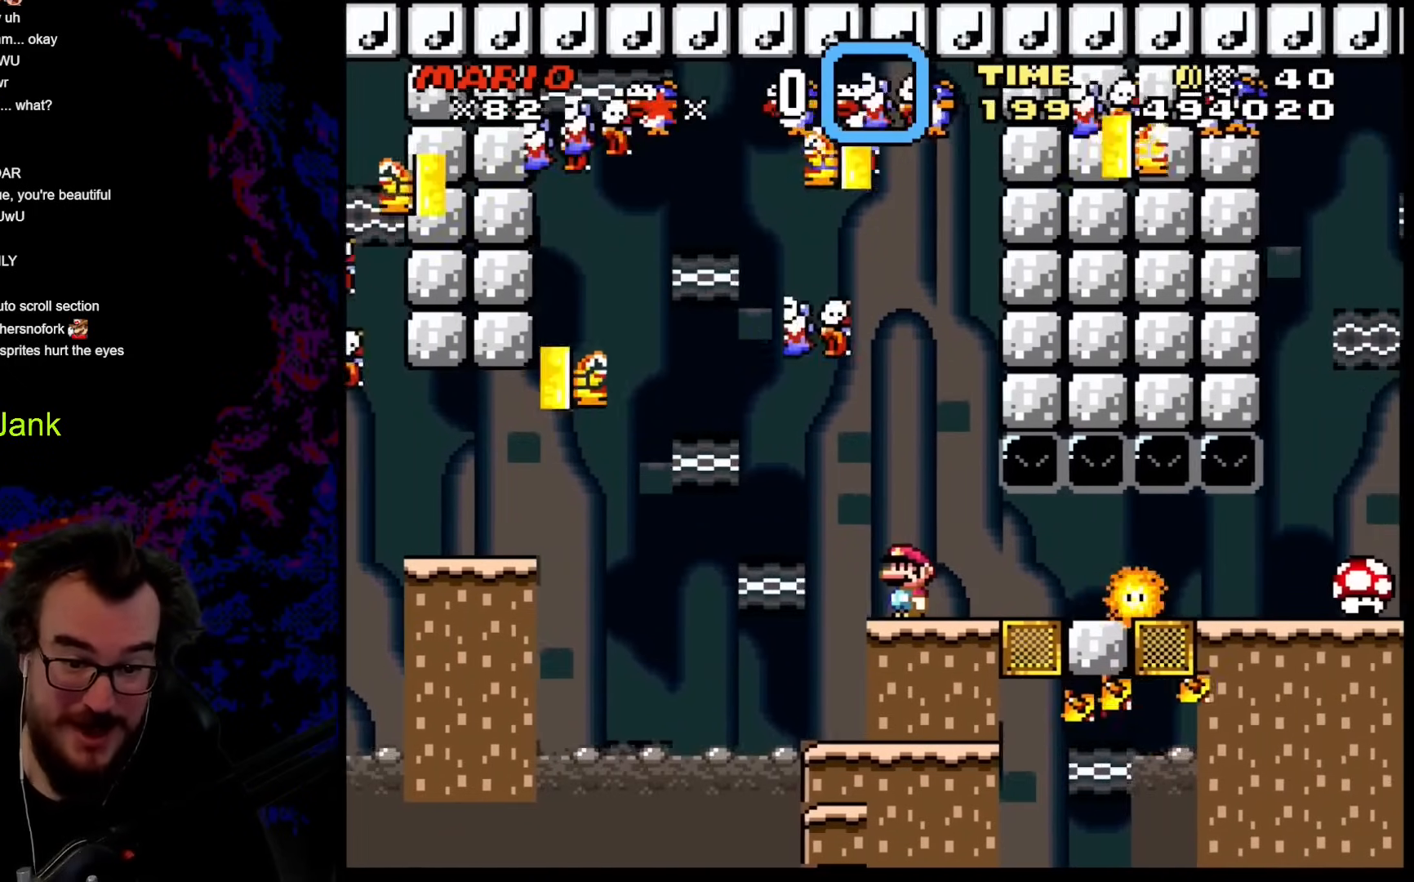
{"buttons": ["Y"], "events": []}
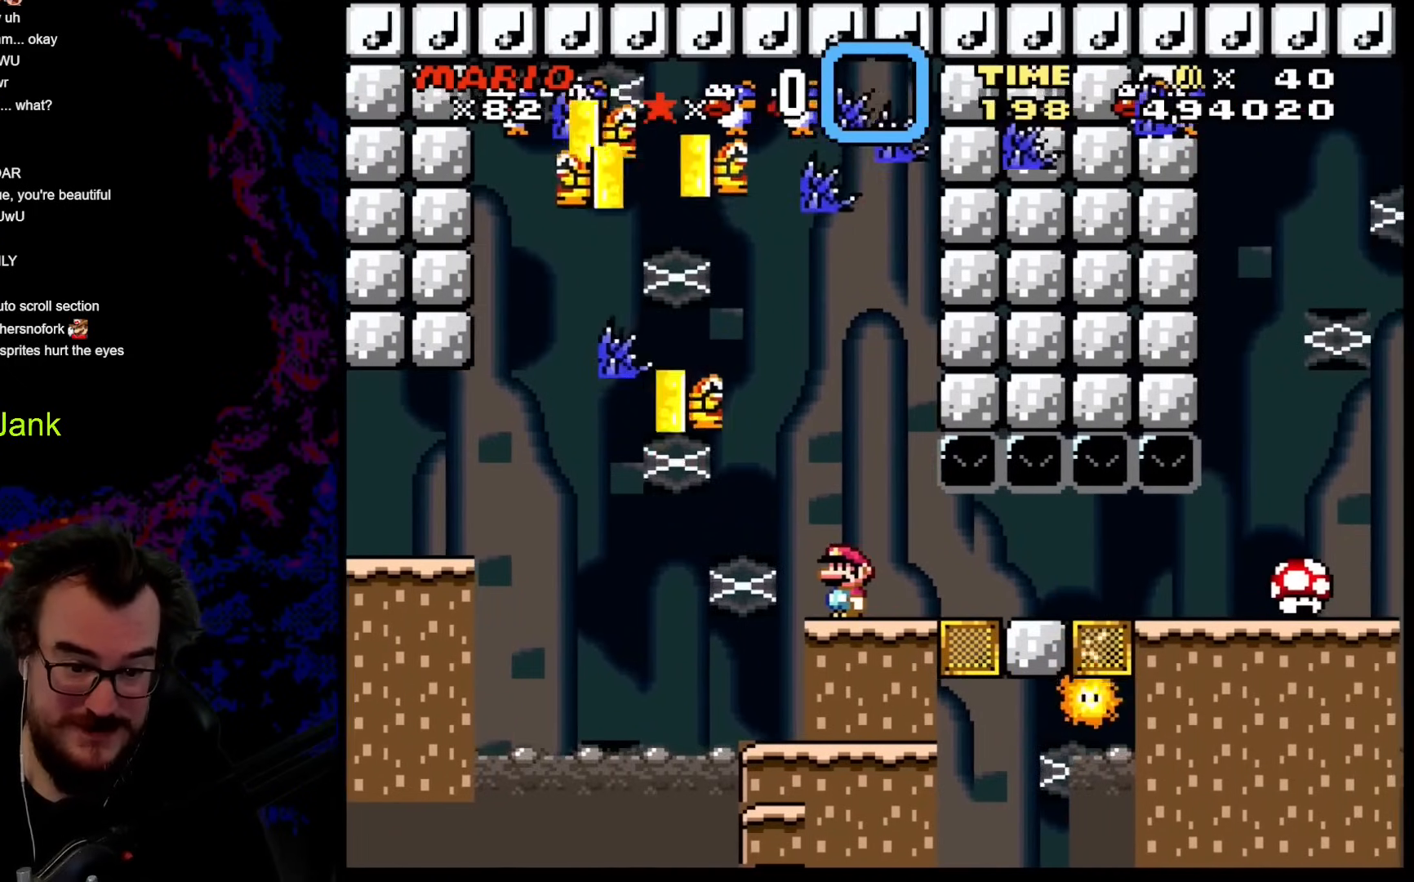
{"buttons": ["Y"], "events": []}
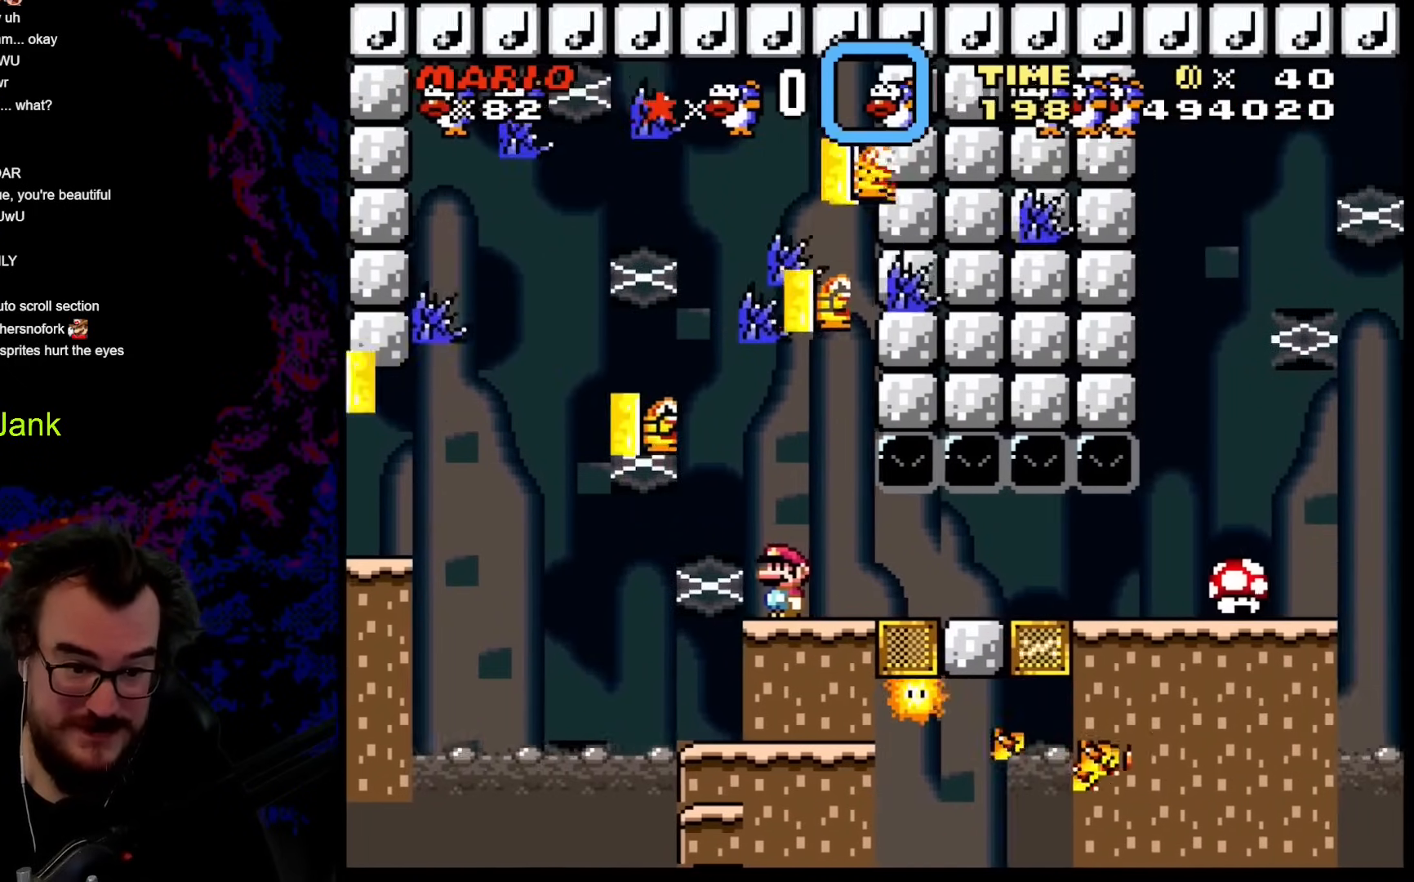
{"buttons": ["Y"], "events": []}
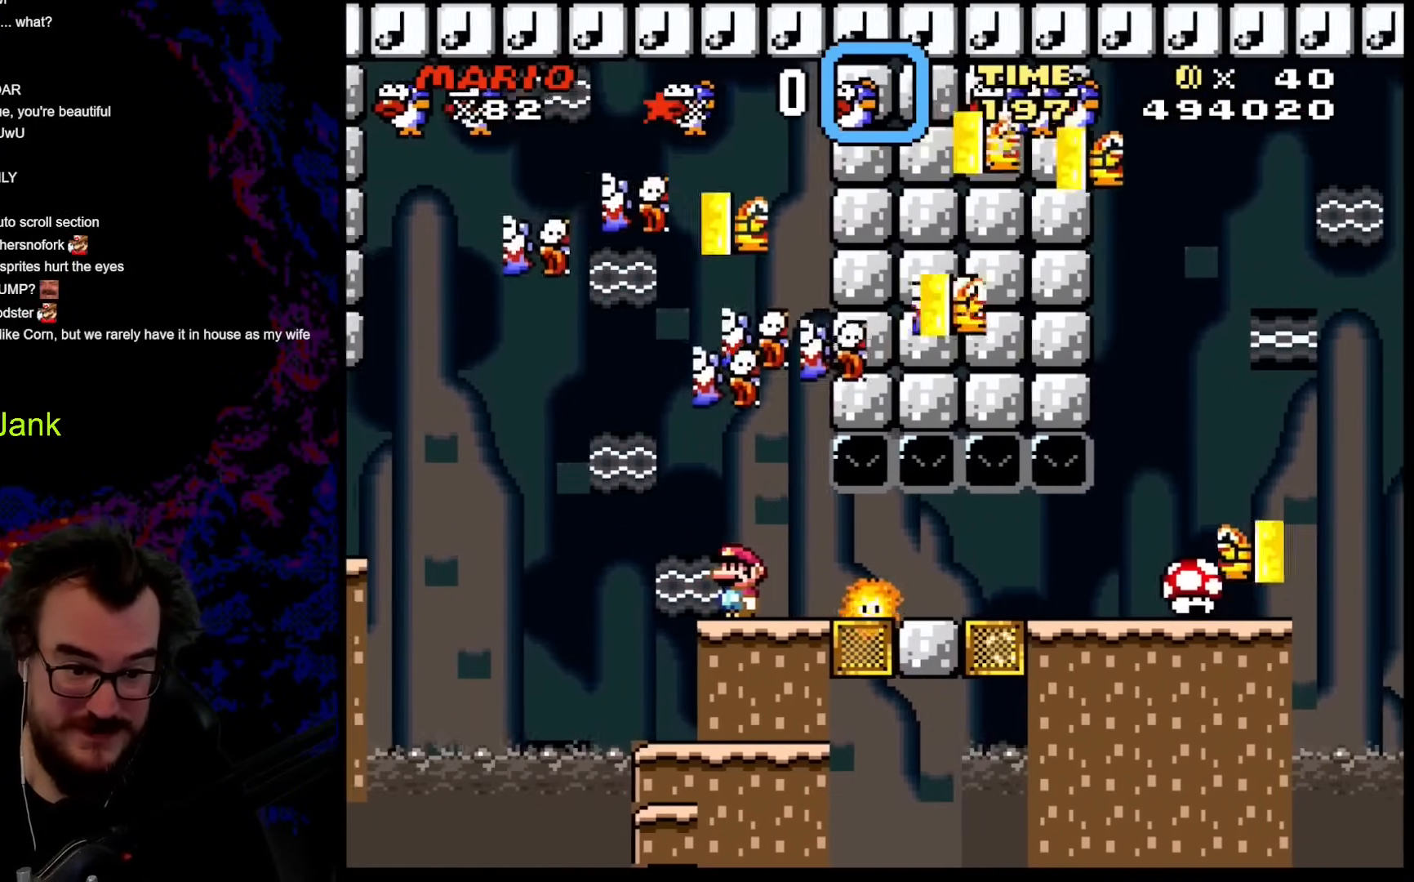
{"buttons": ["Y", "DPAD_RIGHT"], "events": [[137, "DPAD_RIGHT", "down"]]}
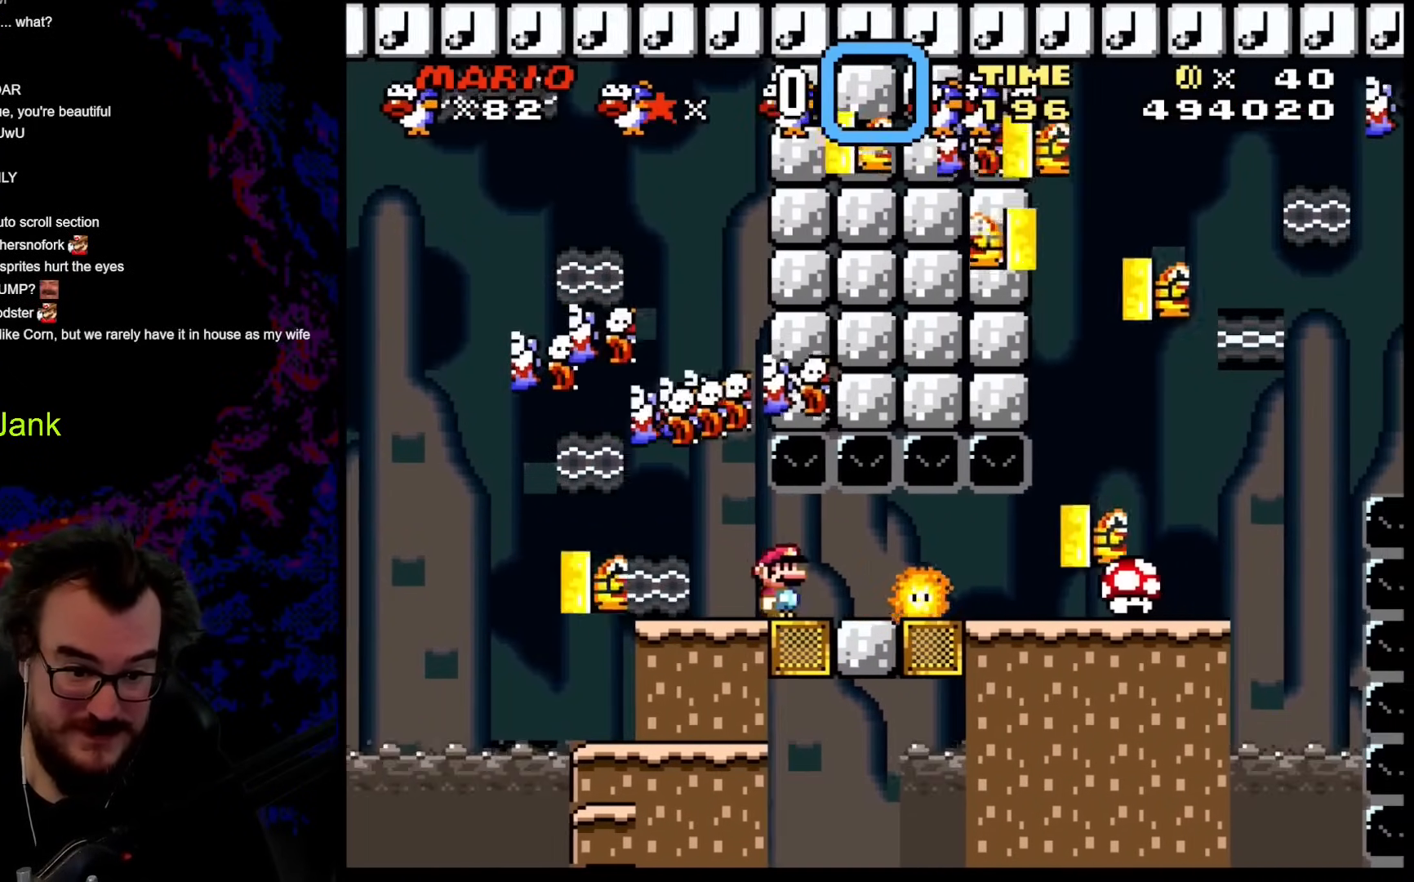
{"buttons": ["Y", "DPAD_RIGHT"], "events": [[188, "DPAD_RIGHT", "up"], [342, "DPAD_LEFT", "down"], [410, "DPAD_DOWN", "down"], [427, "DPAD_LEFT", "up"], [427, "DPAD_RIGHT", "down"], [444, "DPAD_DOWN", "up"]]}
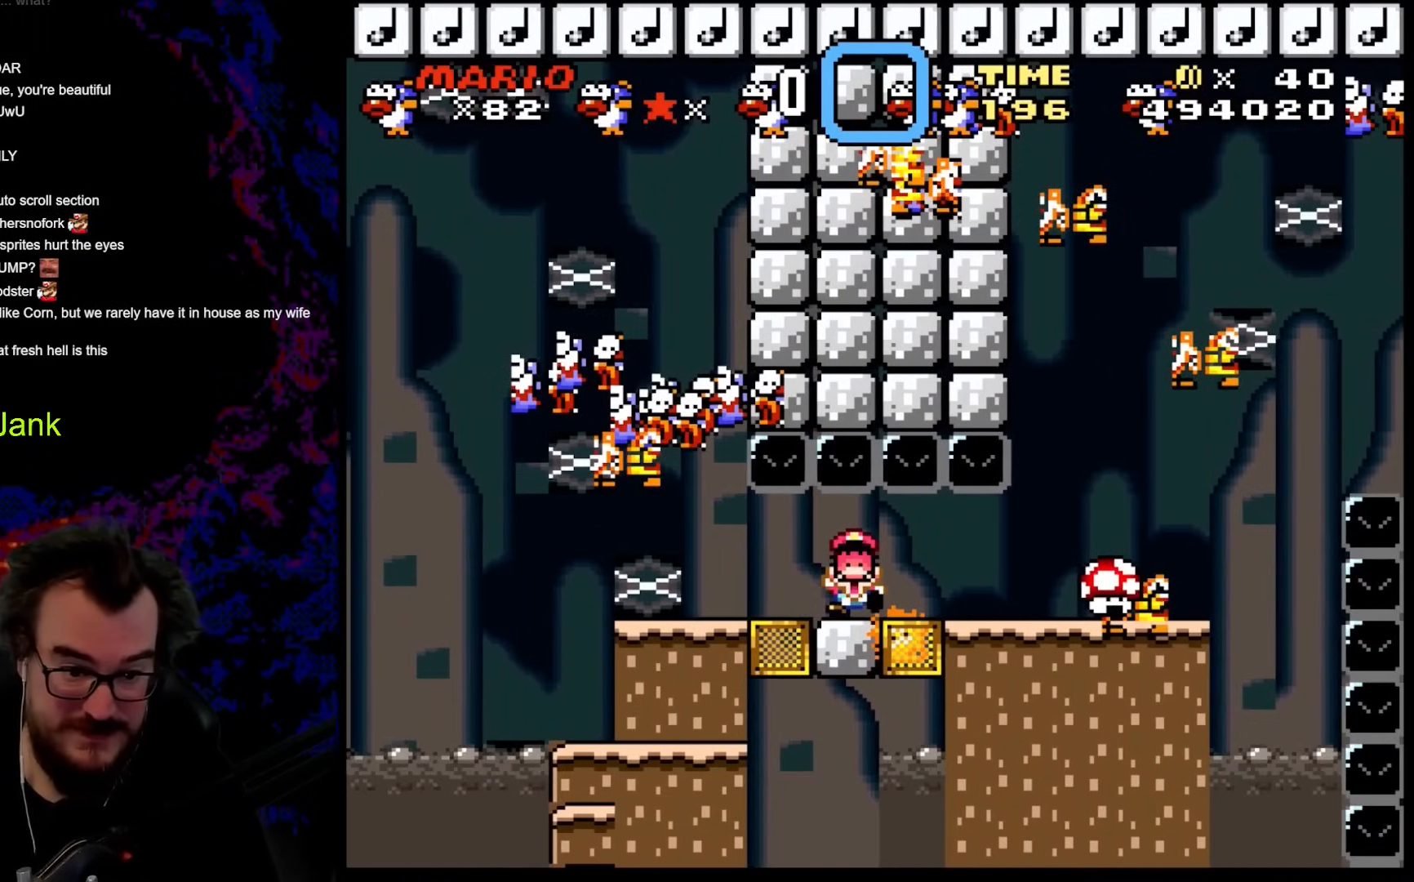
{"buttons": [], "events": [[51, "DPAD_RIGHT", "up"], [290, "Y", "up"]]}
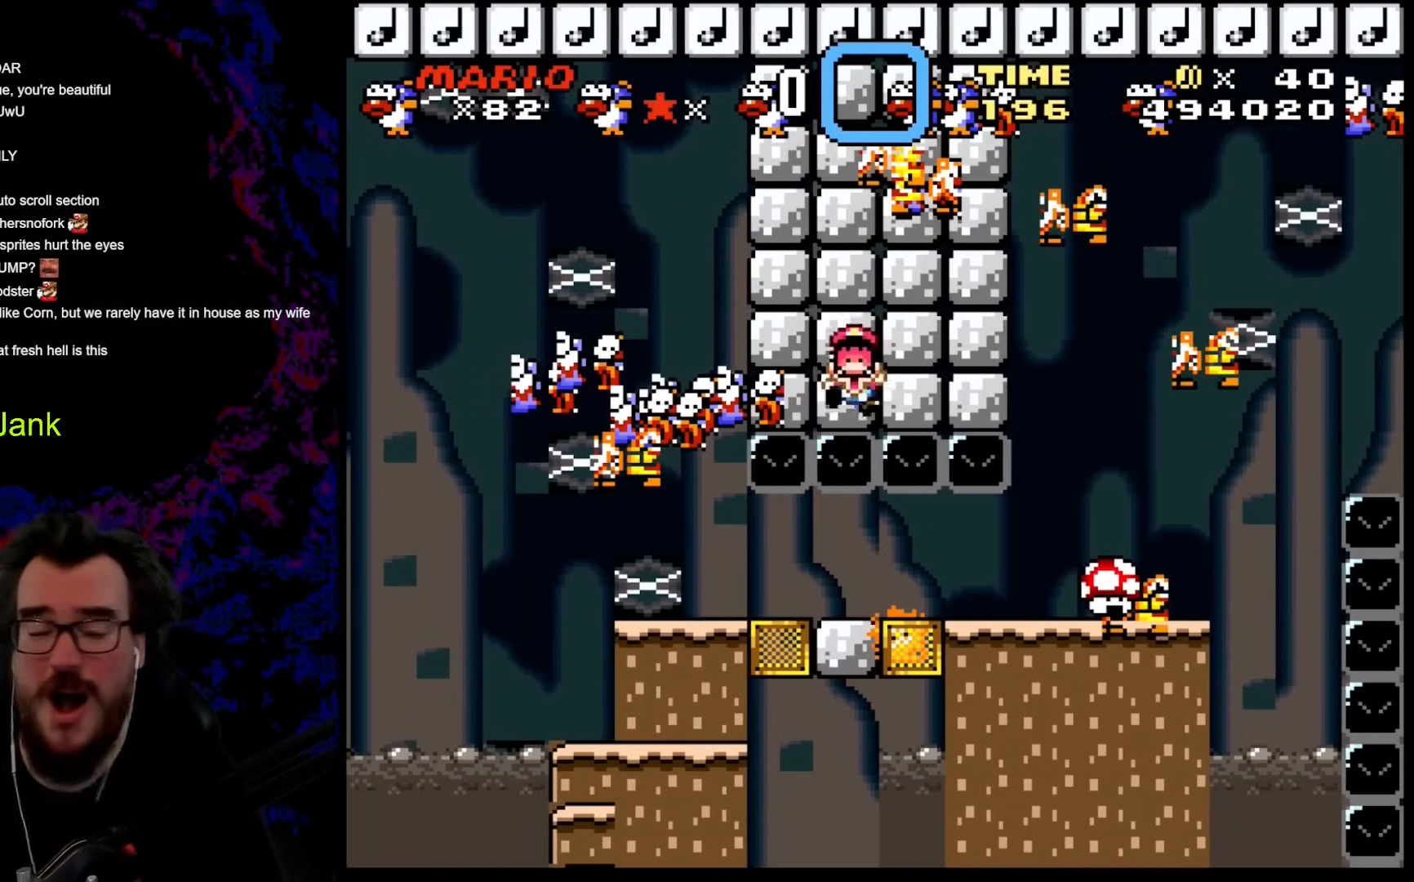
{"buttons": [], "events": []}
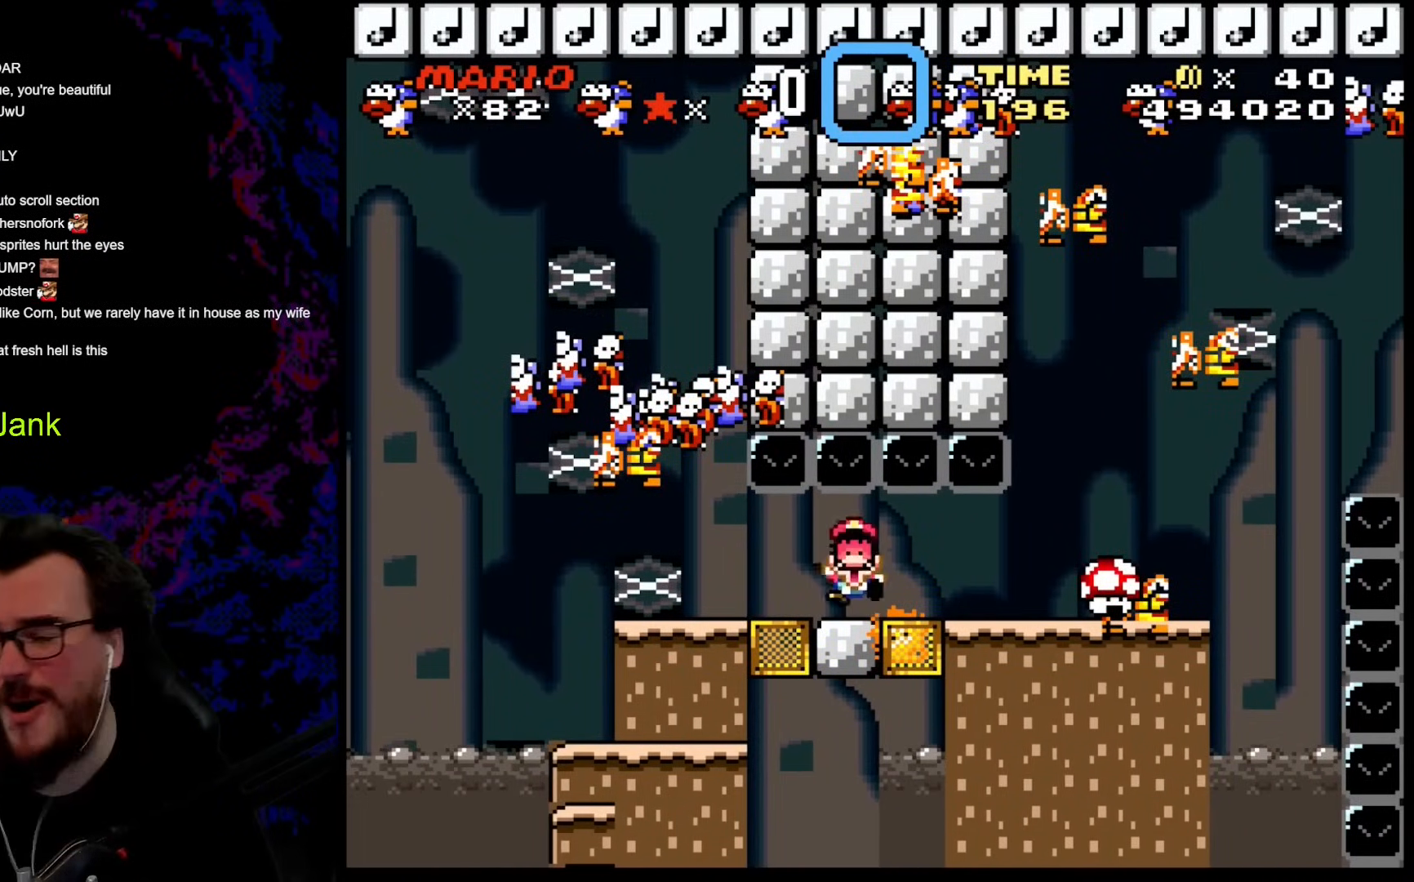
{"buttons": [], "events": []}
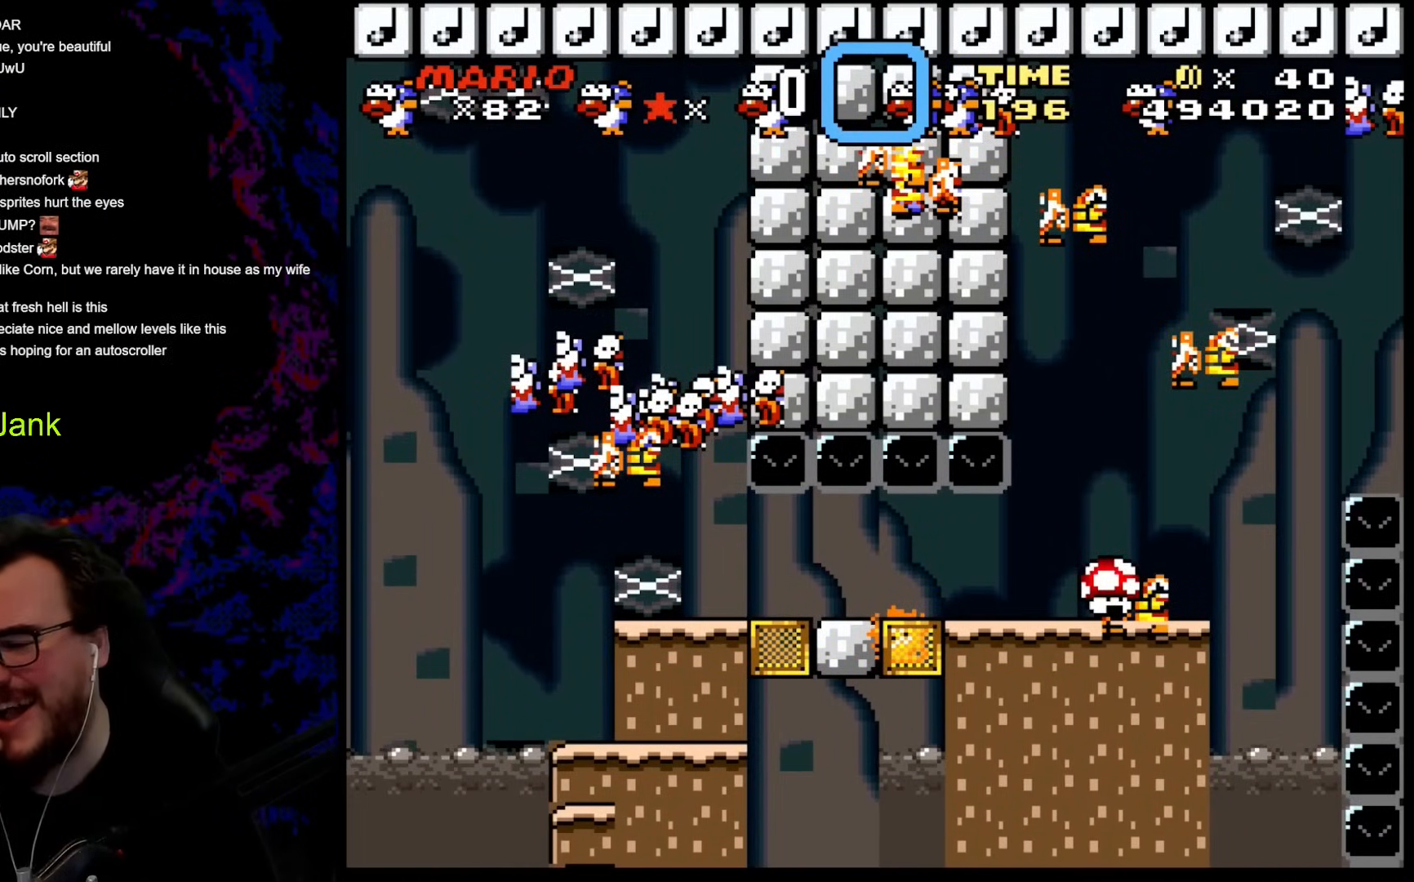
{"buttons": [], "events": []}
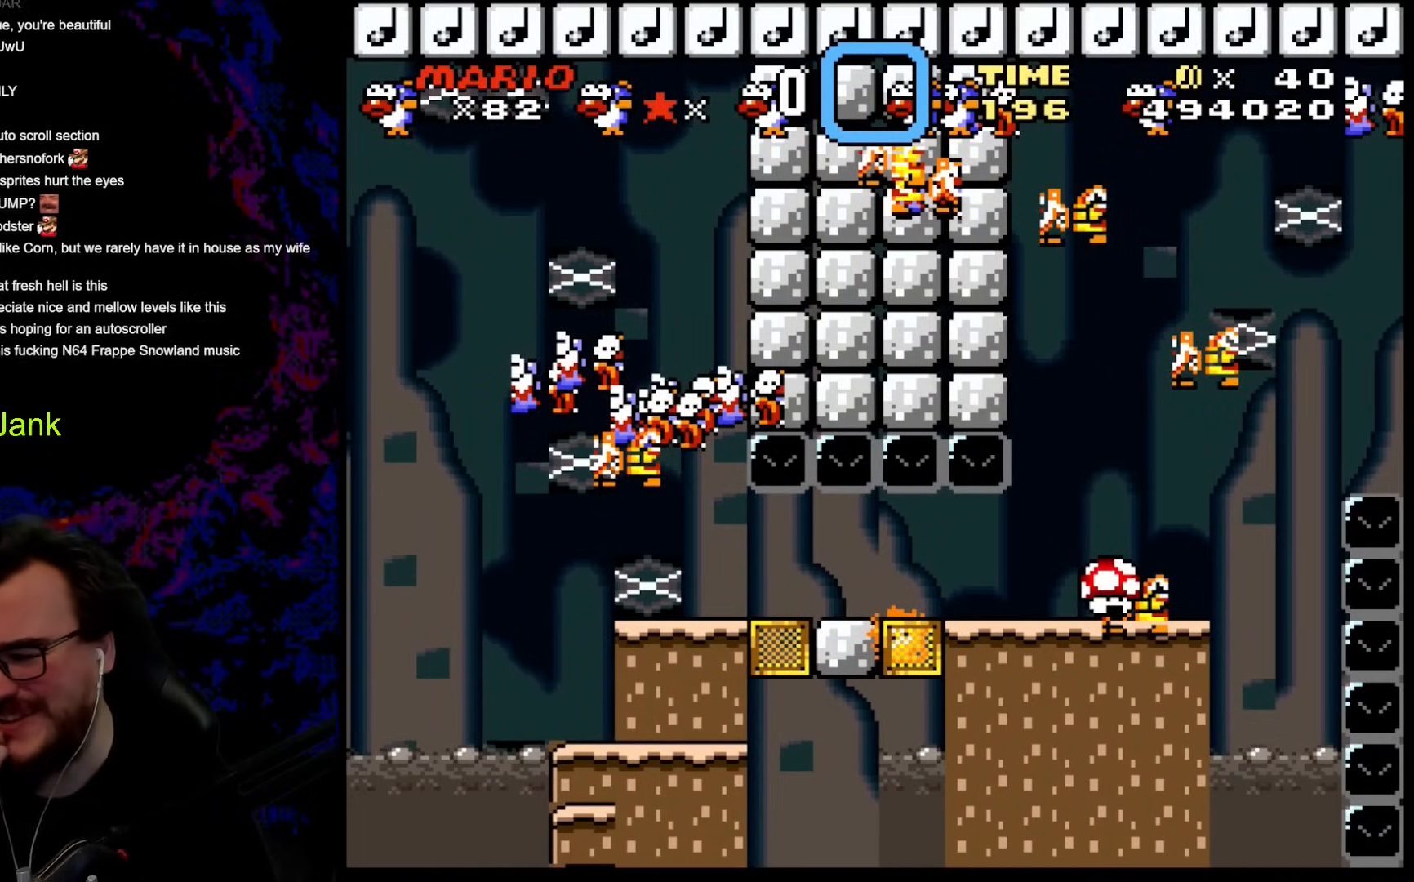
{"buttons": [], "events": []}
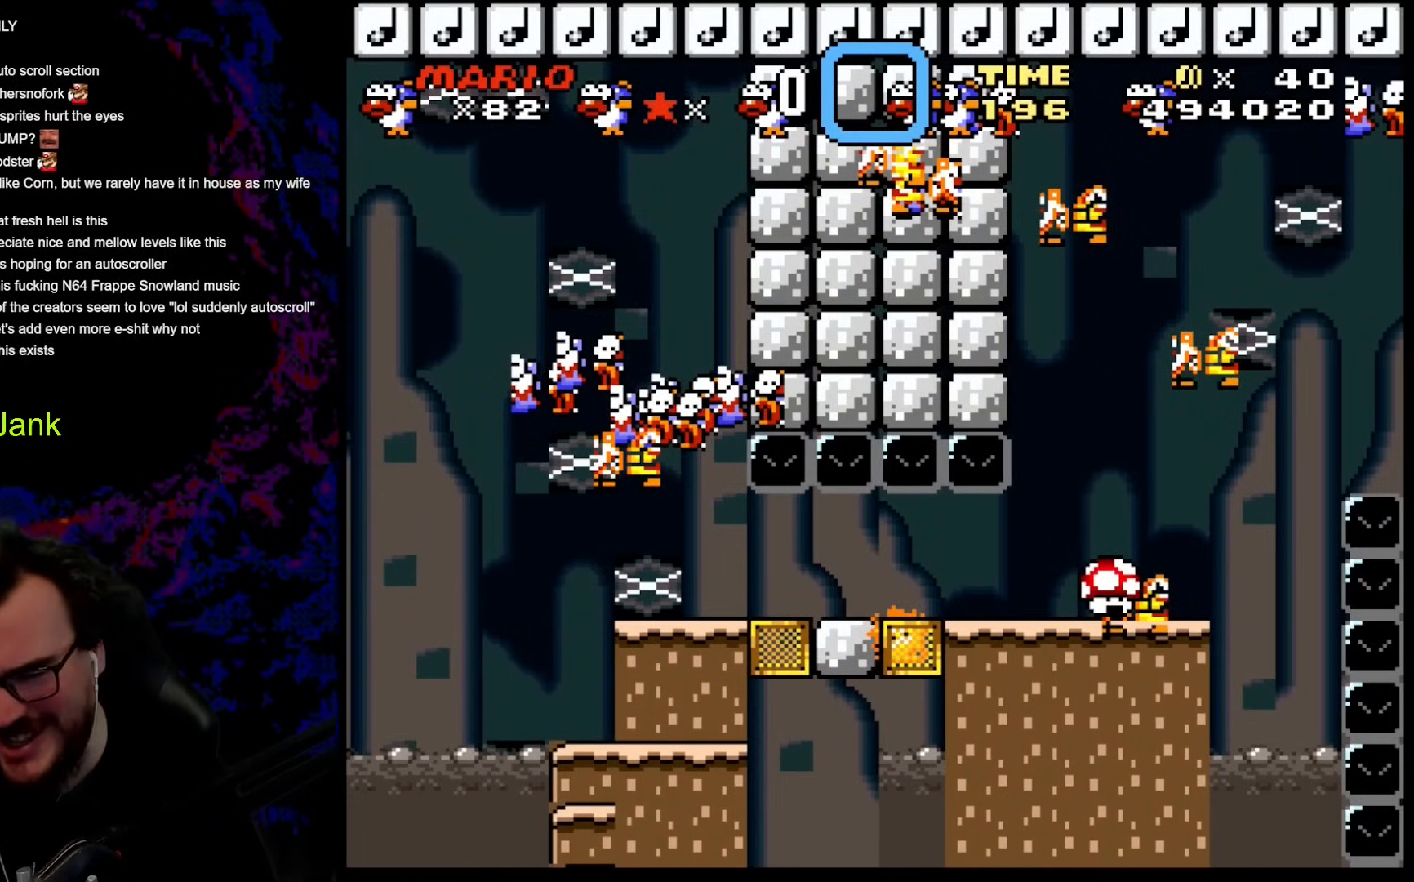
{"buttons": [], "events": []}
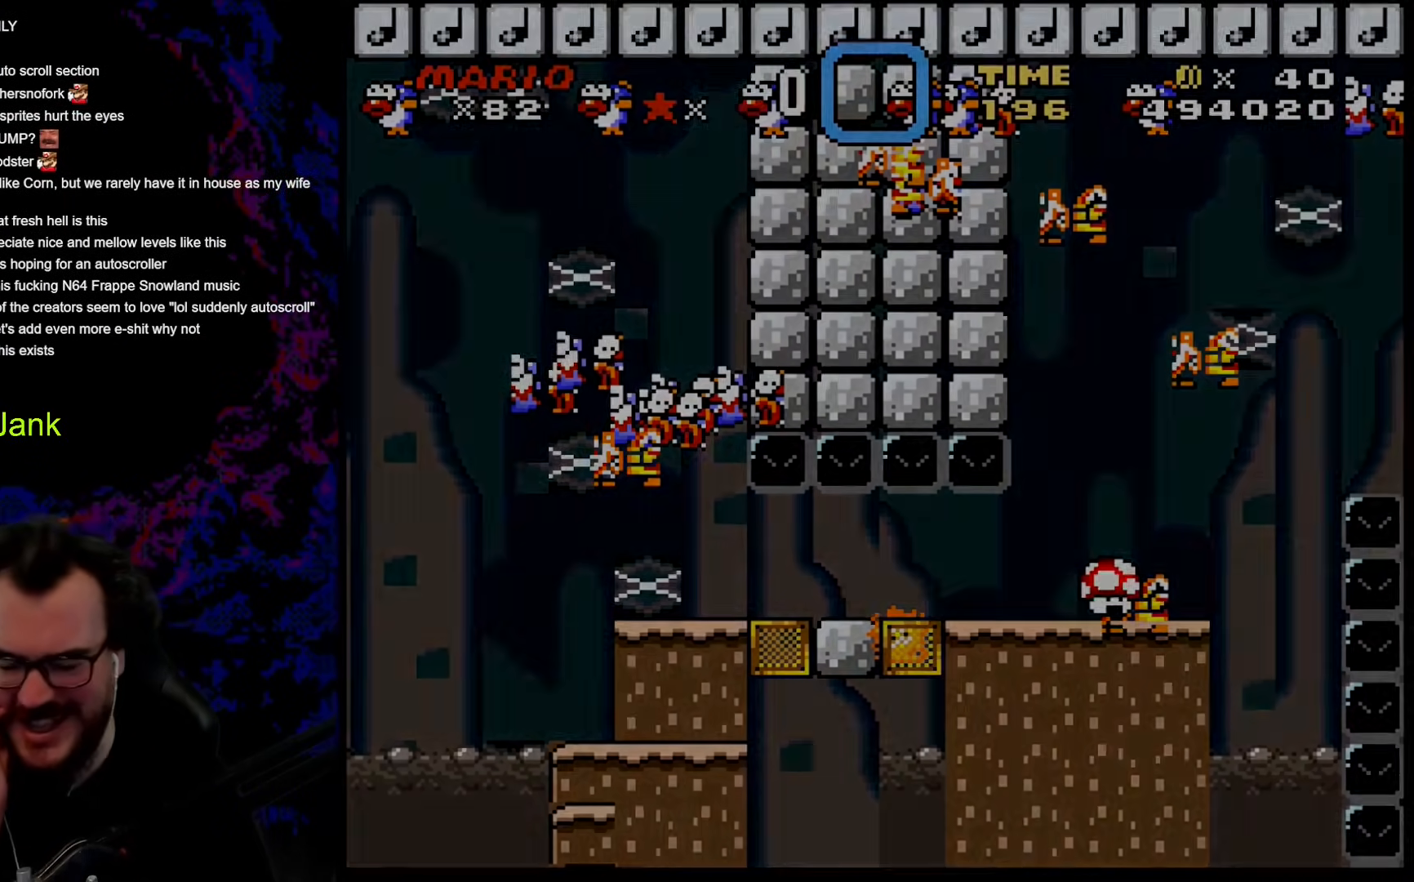
{"buttons": [], "events": []}
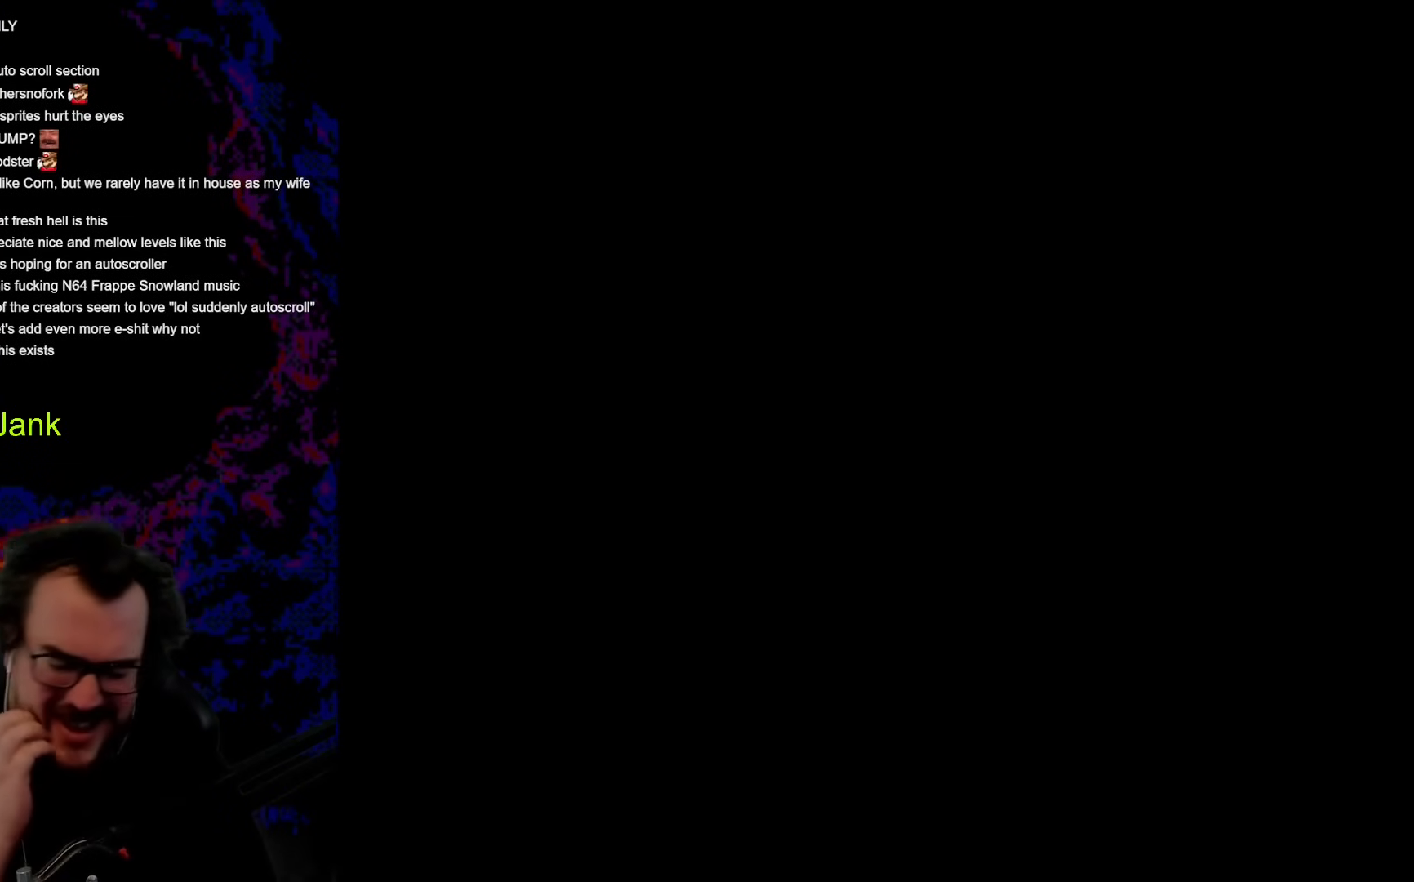
{"buttons": [], "events": []}
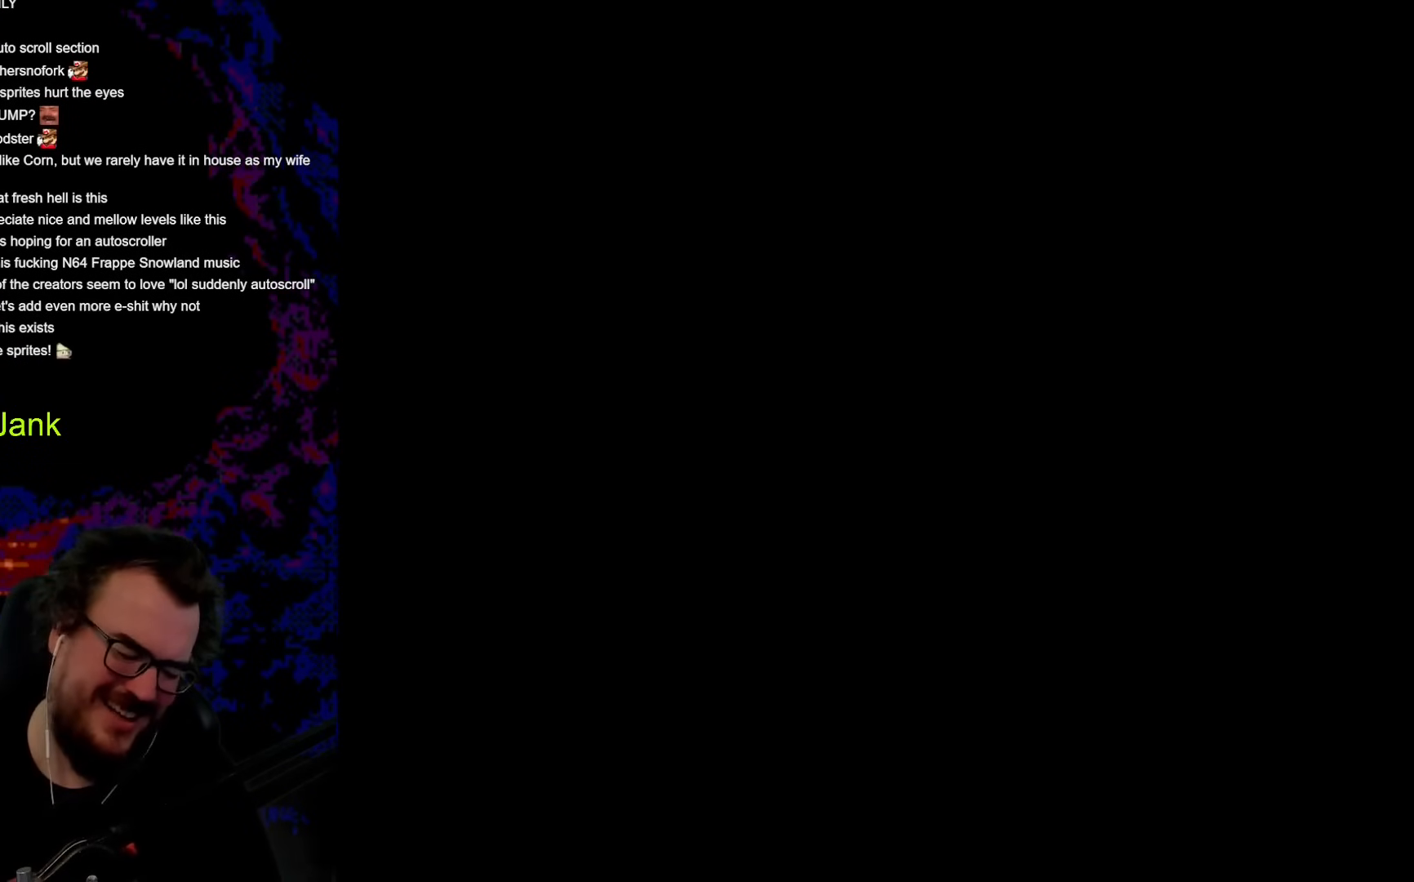
{"buttons": [], "events": []}
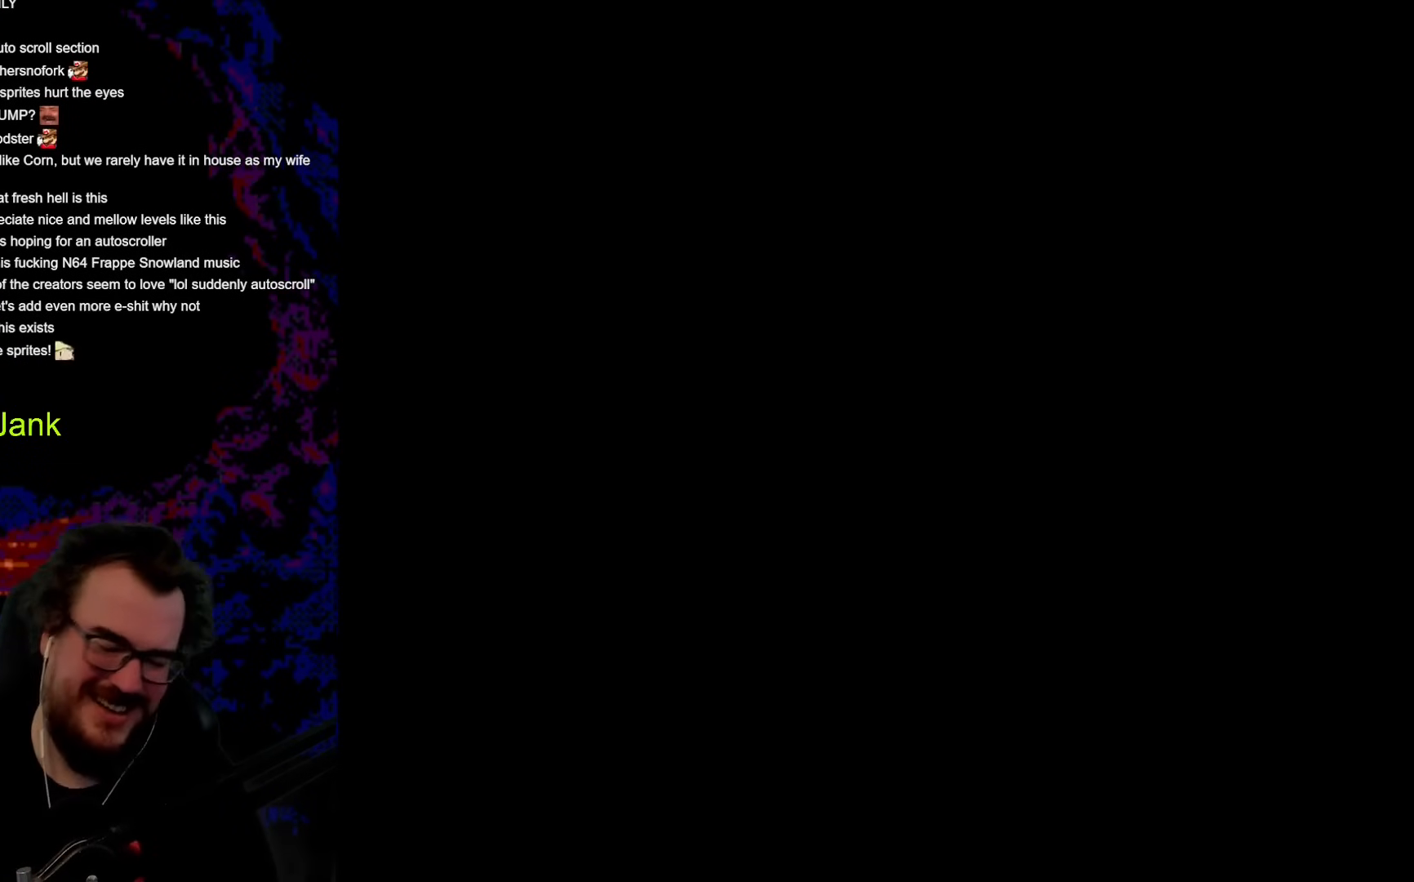
{"buttons": ["X"], "events": [[478, "X", "down"]]}